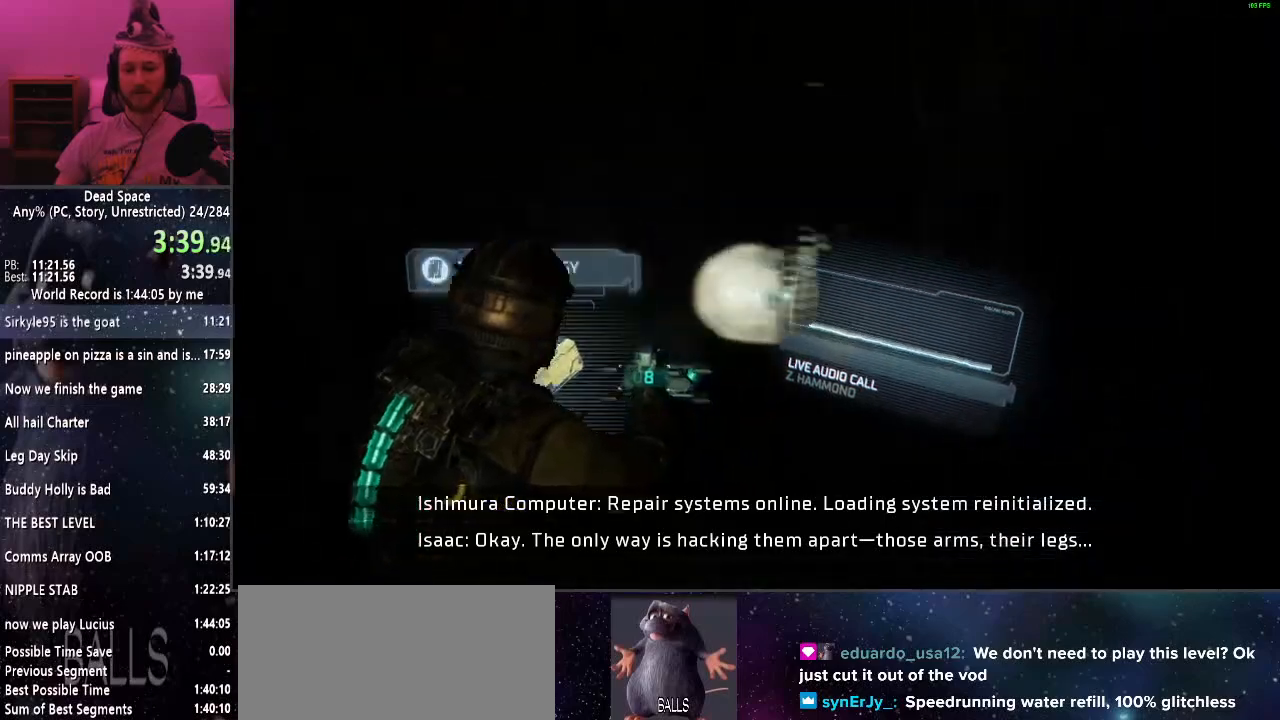
Gameplay with keyboard and mouse; each line is a JSON object with the keys and mouse buttons held at the frame after it. "events" lists presses ("down") and releases ("up") of "a", "alt", "c", "ctrl", "d", "e", "f", "q", "r", "s", "shift", "space", "tab", "v", "w", "x", "z", "mouse_left", "mouse_middle", "mouse_right", "mouse_wheel_up" and "mouse_wheel_down" between this image and that frame as [ms after this image, input, new state], when the widget could be followed in between. "mouse_left", "mouse_middle", "mouse_right", "mouse_wheel_up", "mouse_wheel_down" = the "left", "middle", "right", "wheel_up", "wheel_down" buttons of the "mouse" list. No other keys are recorded. Mouse movement is not recorded.
{"keys": ["r", "shift", "w"], "mouse": [], "events": [[33, "e", "down"], [117, "e", "up"], [217, "e", "down"], [317, "w", "down"], [367, "e", "up"], [500, "r", "down"]]}
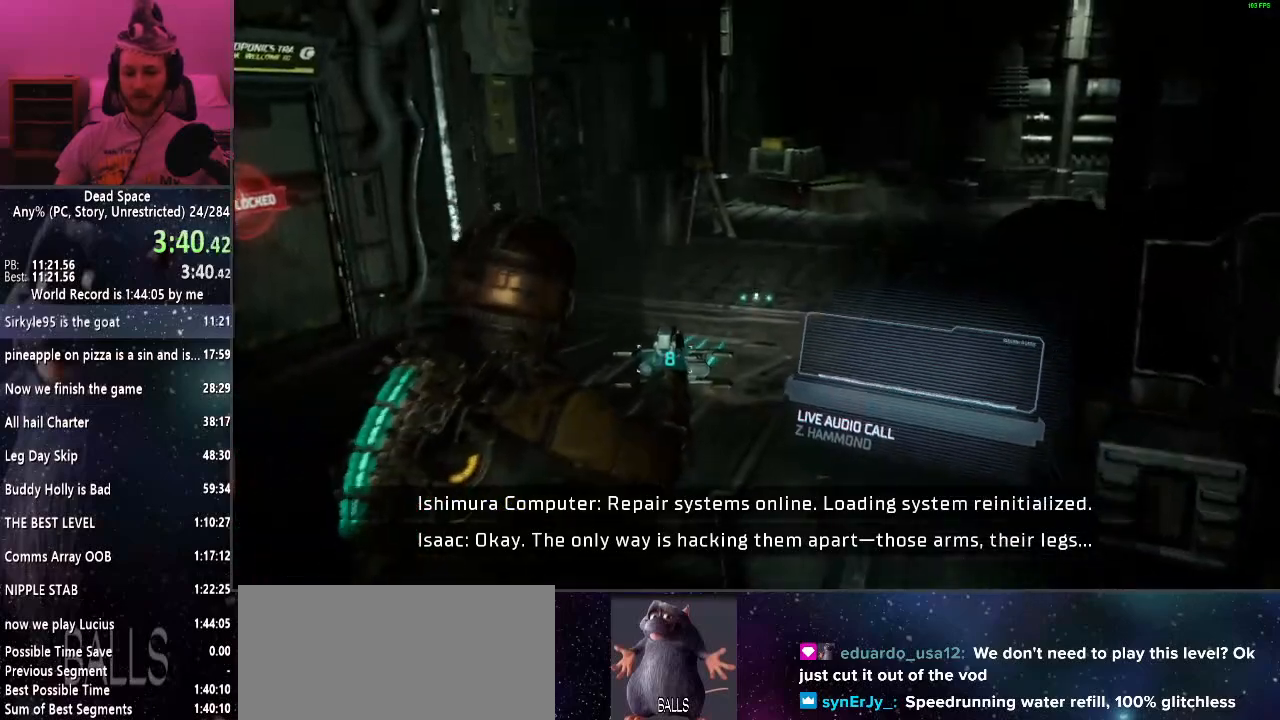
{"keys": ["shift", "w"], "mouse": [], "events": [[50, "r", "up"]]}
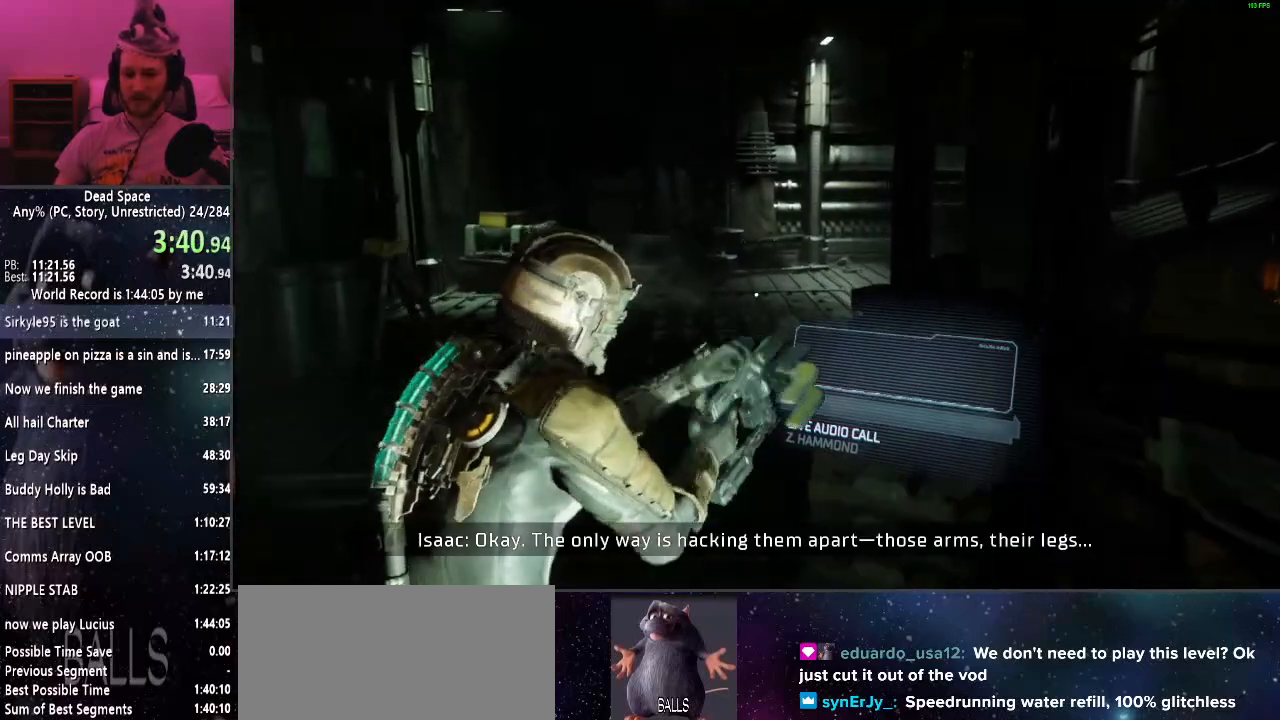
{"keys": ["shift", "w"], "mouse": [], "events": []}
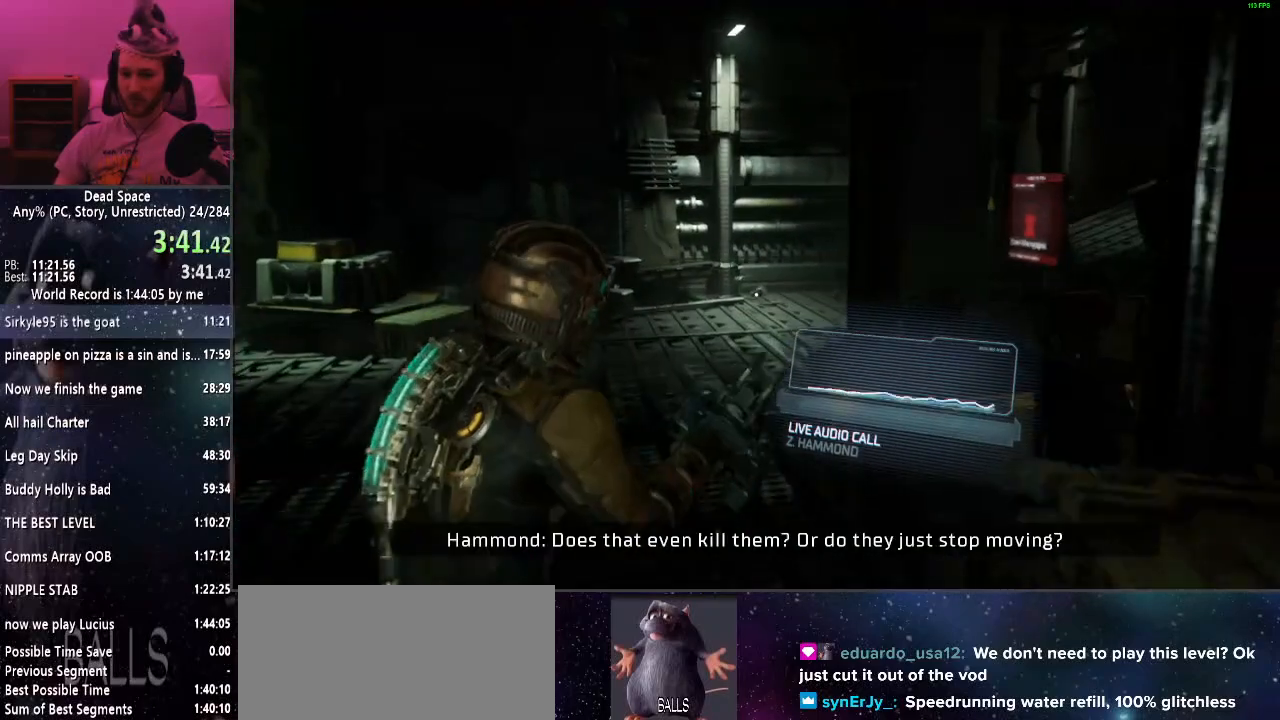
{"keys": ["shift", "w"], "mouse": [], "events": []}
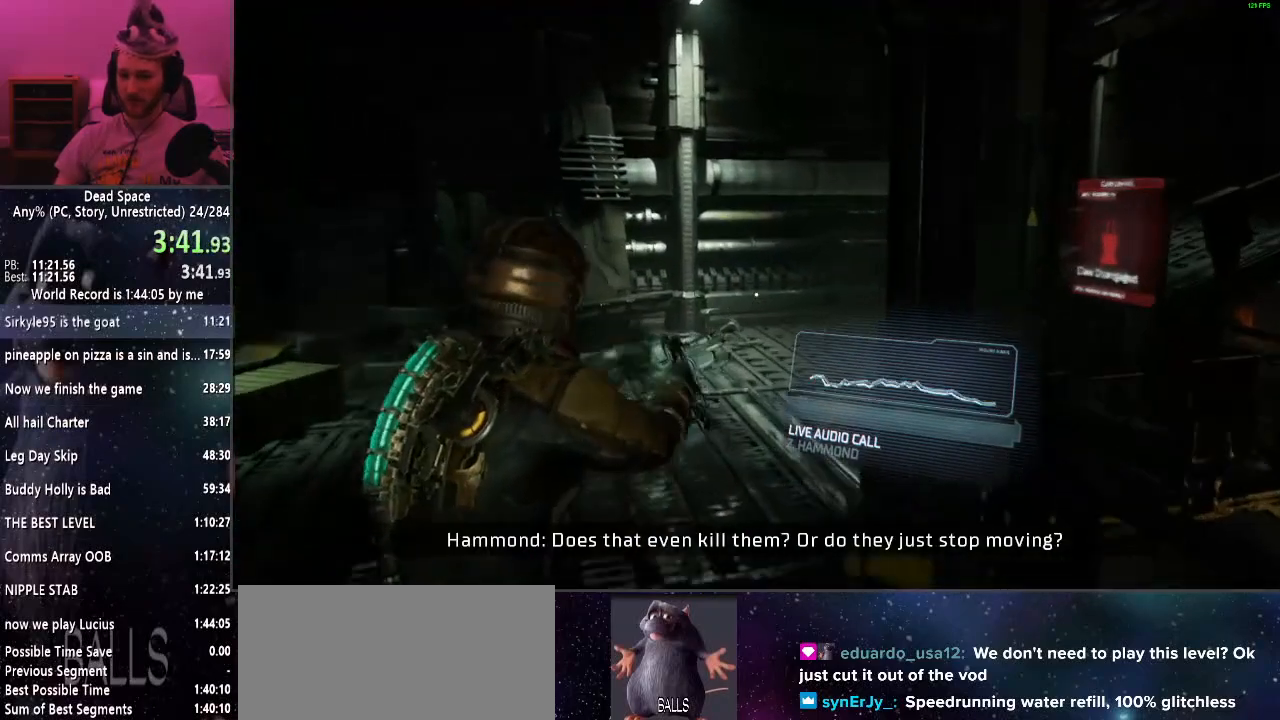
{"keys": ["shift", "w"], "mouse": [], "events": []}
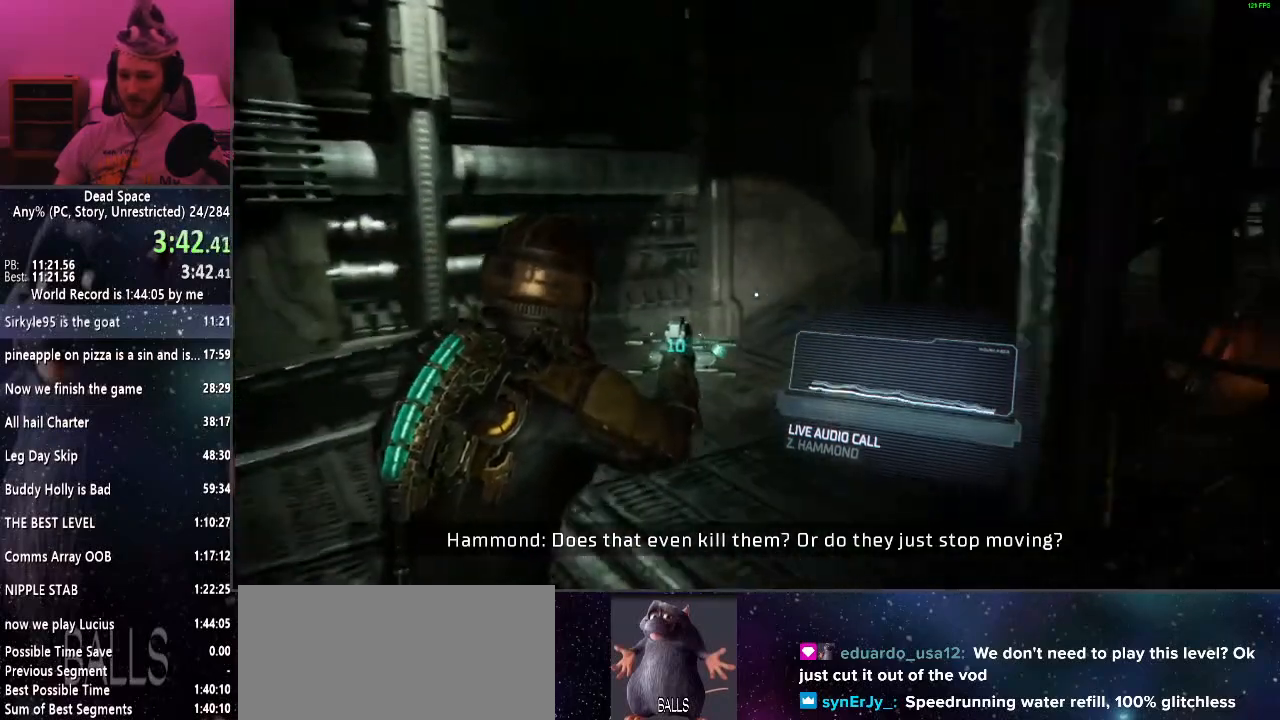
{"keys": ["shift", "w"], "mouse": [], "events": []}
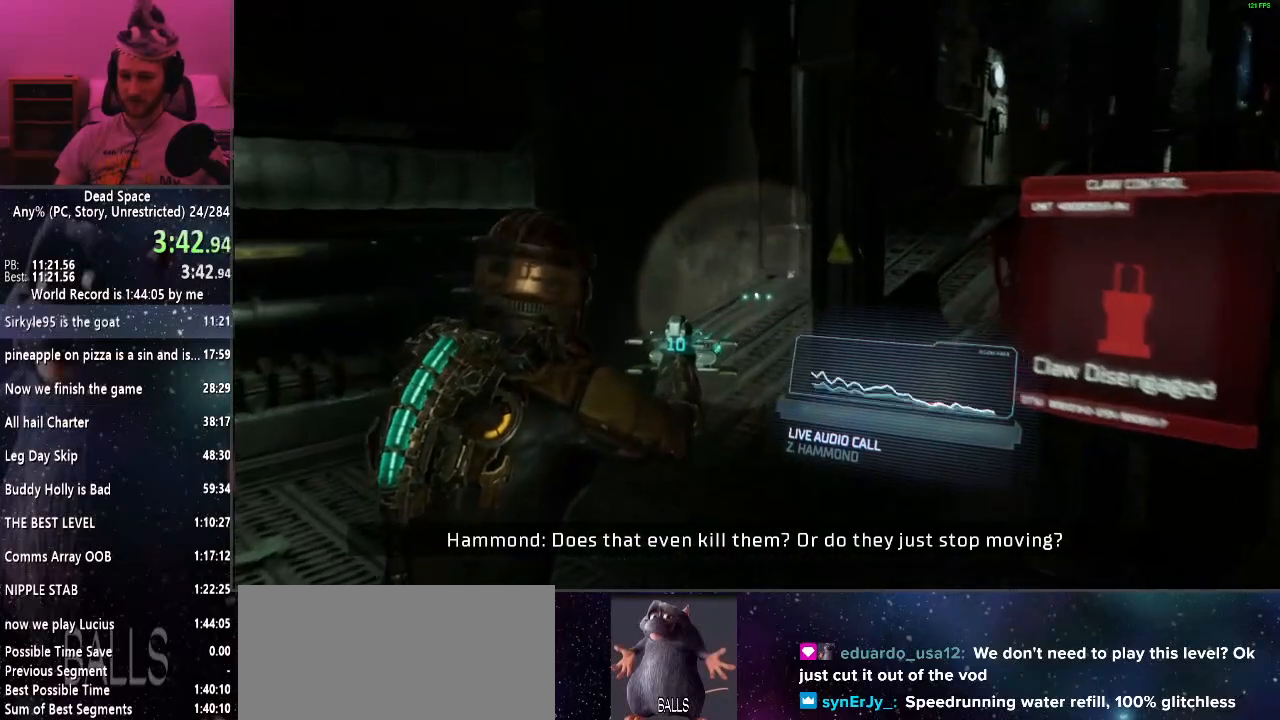
{"keys": ["shift", "w"], "mouse": [], "events": []}
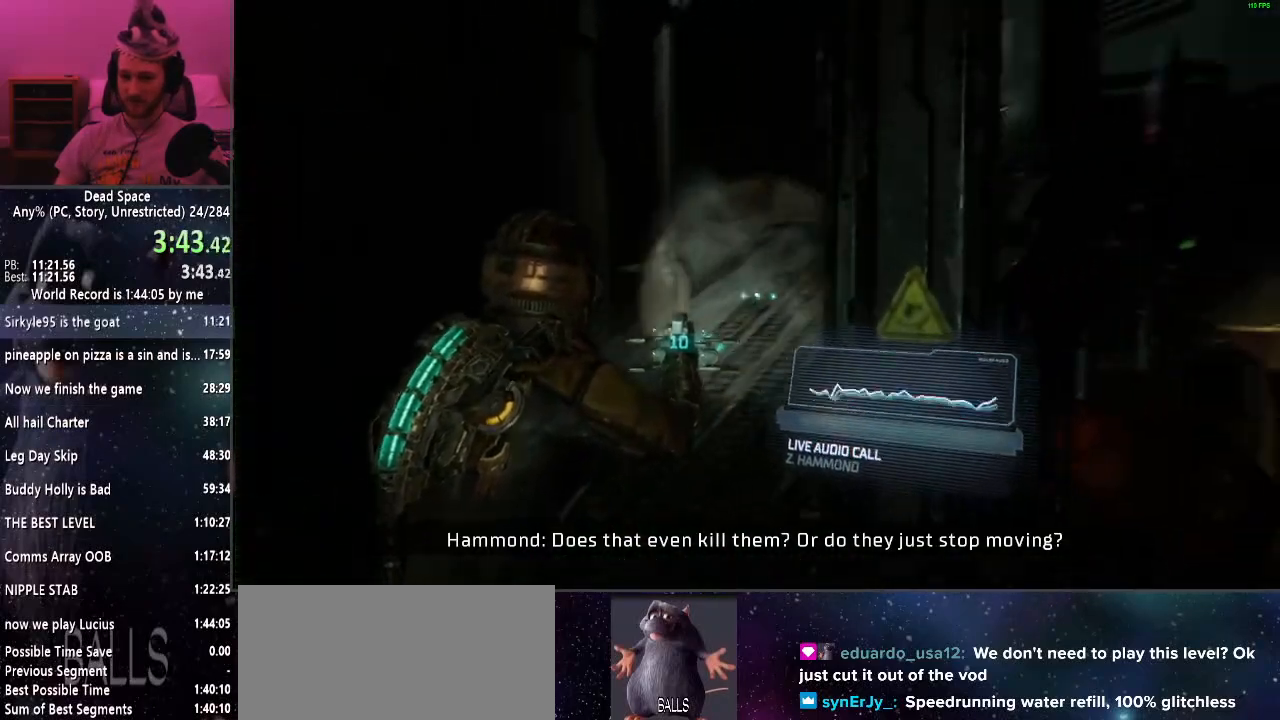
{"keys": ["shift", "w"], "mouse": [], "events": []}
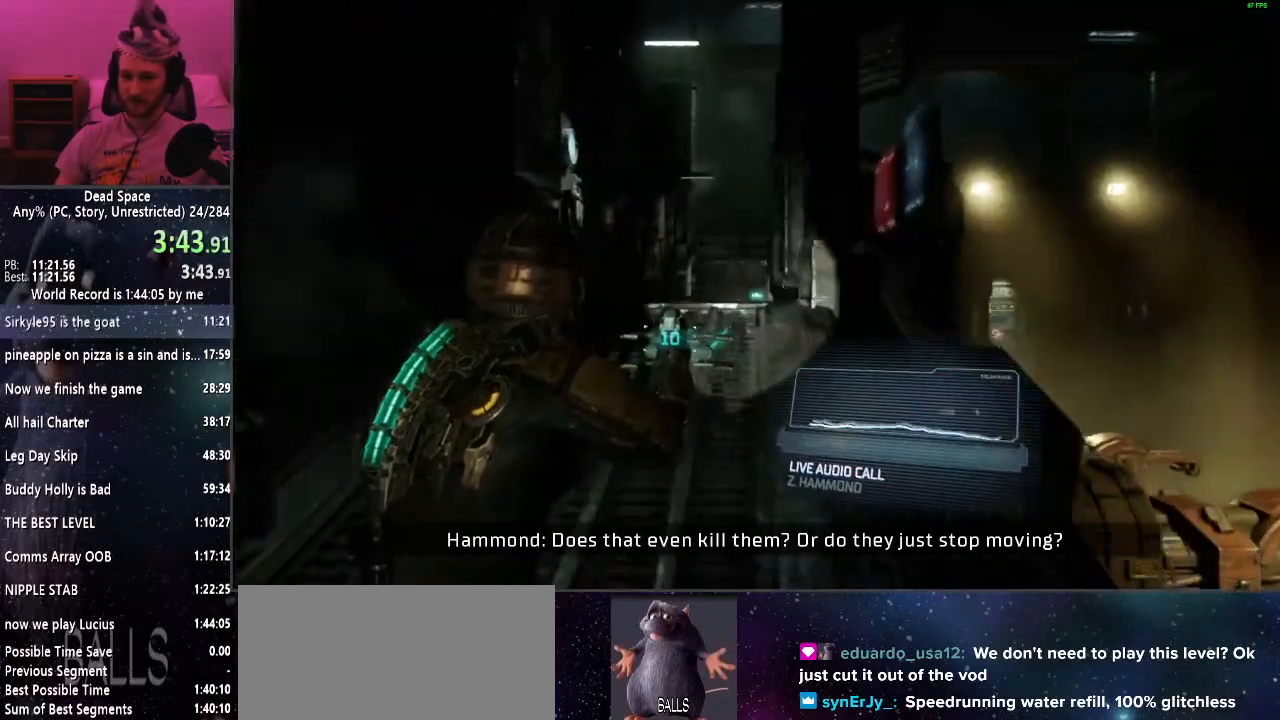
{"keys": ["shift", "w"], "mouse": [], "events": []}
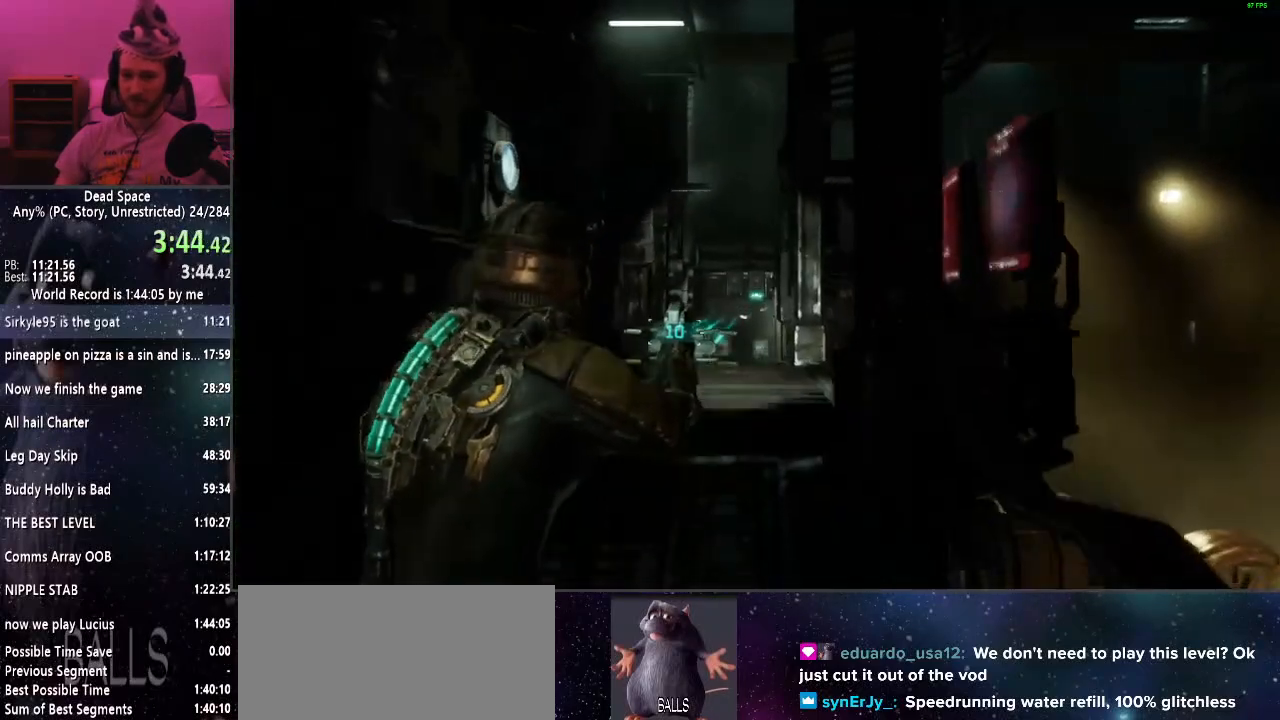
{"keys": ["shift", "w"], "mouse": [], "events": []}
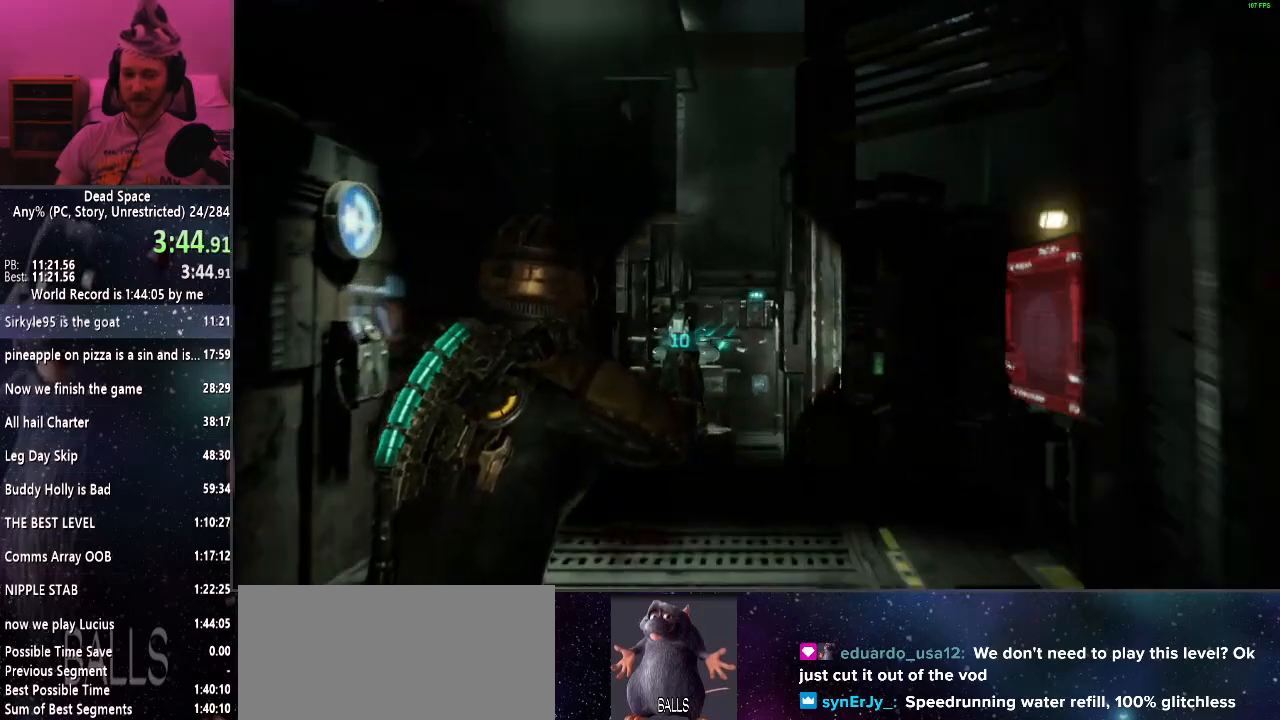
{"keys": ["shift", "w"], "mouse": [], "events": []}
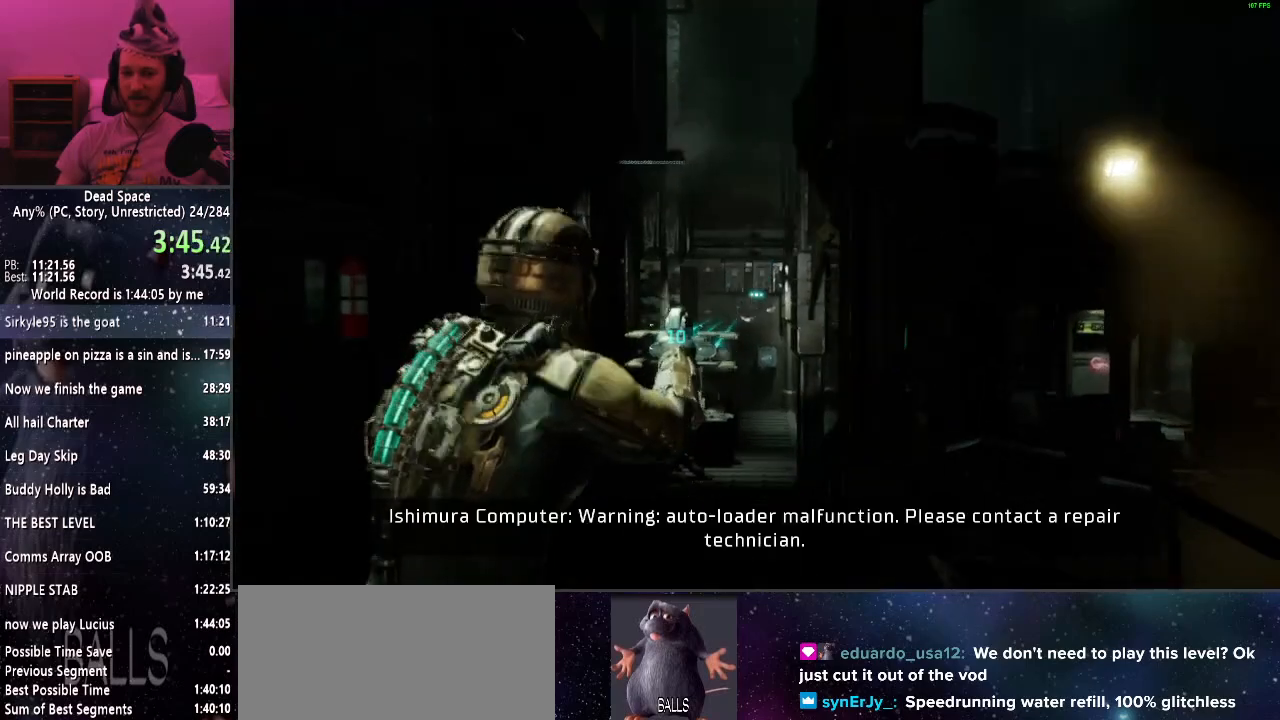
{"keys": ["shift", "w"], "mouse": [], "events": []}
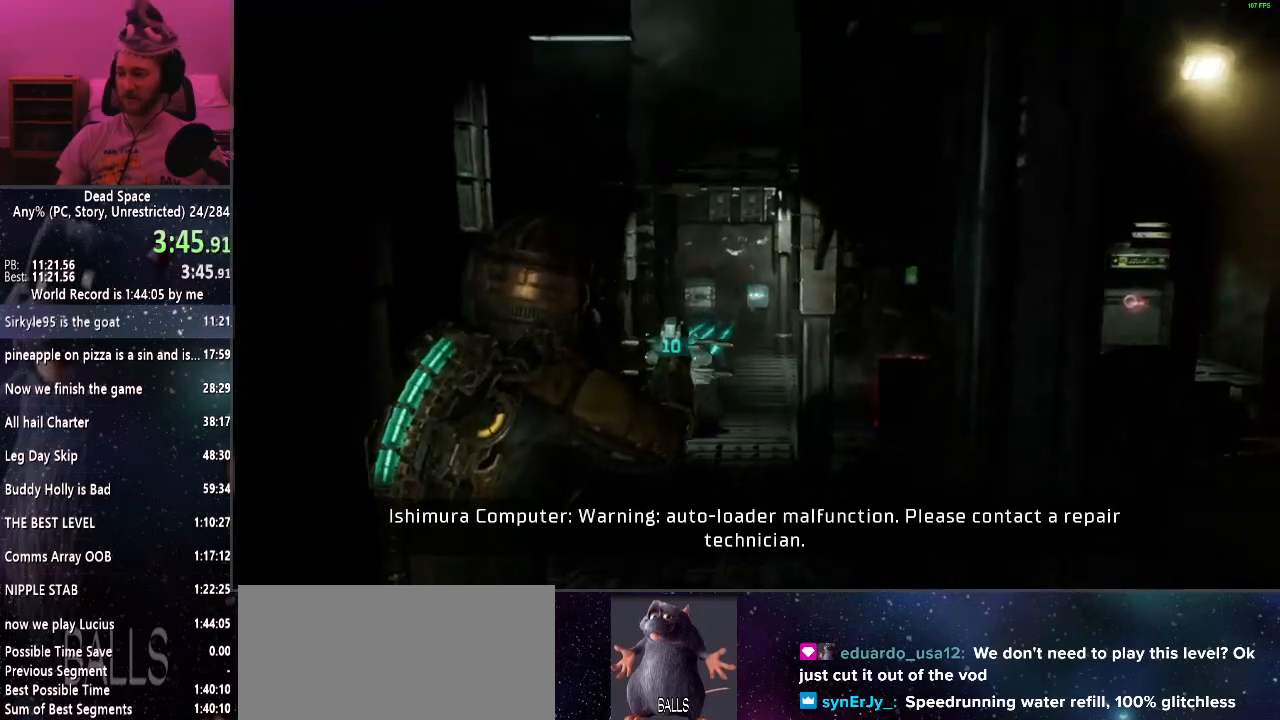
{"keys": ["shift", "w"], "mouse": [], "events": []}
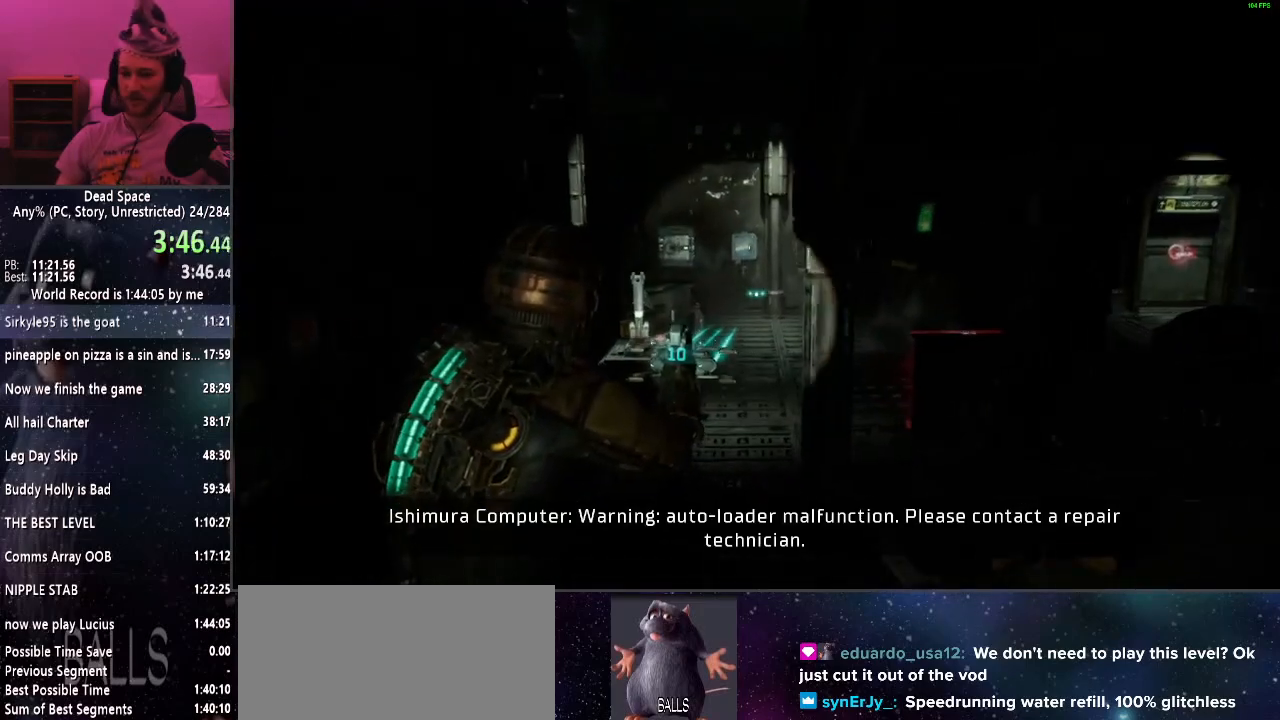
{"keys": ["shift", "w"], "mouse": [], "events": []}
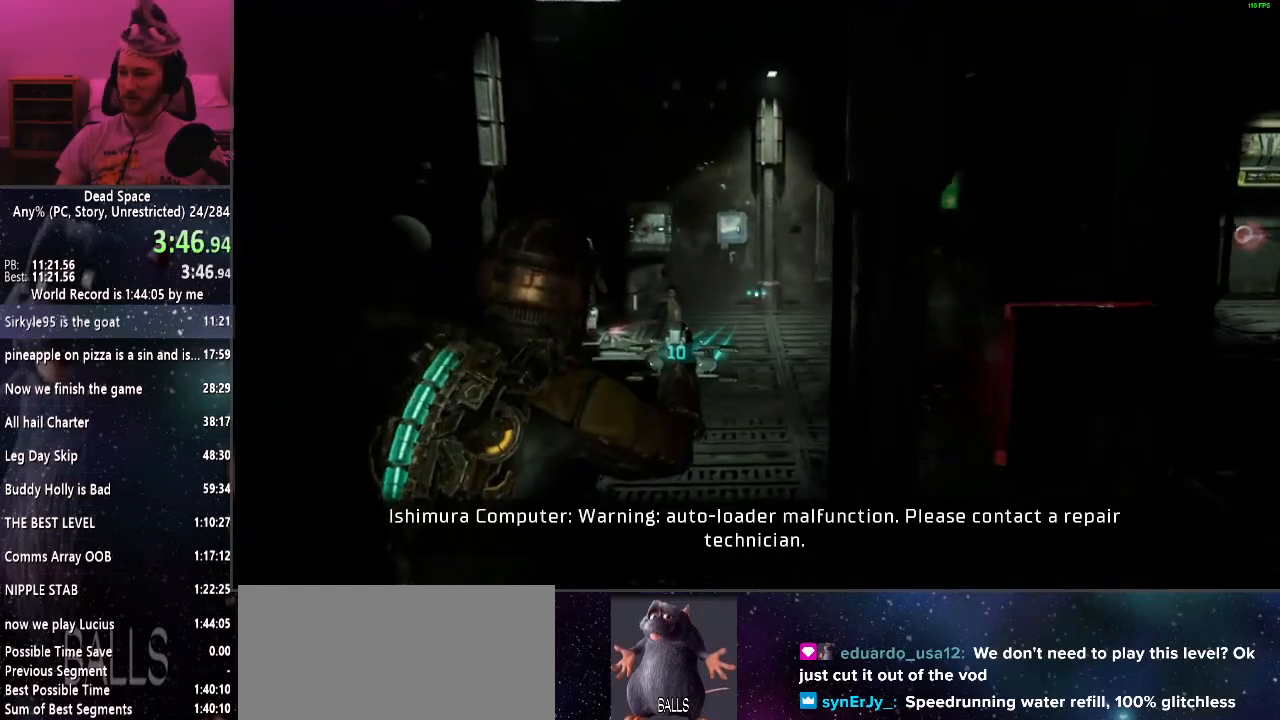
{"keys": ["a", "shift", "w"], "mouse": [], "events": [[383, "a", "down"]]}
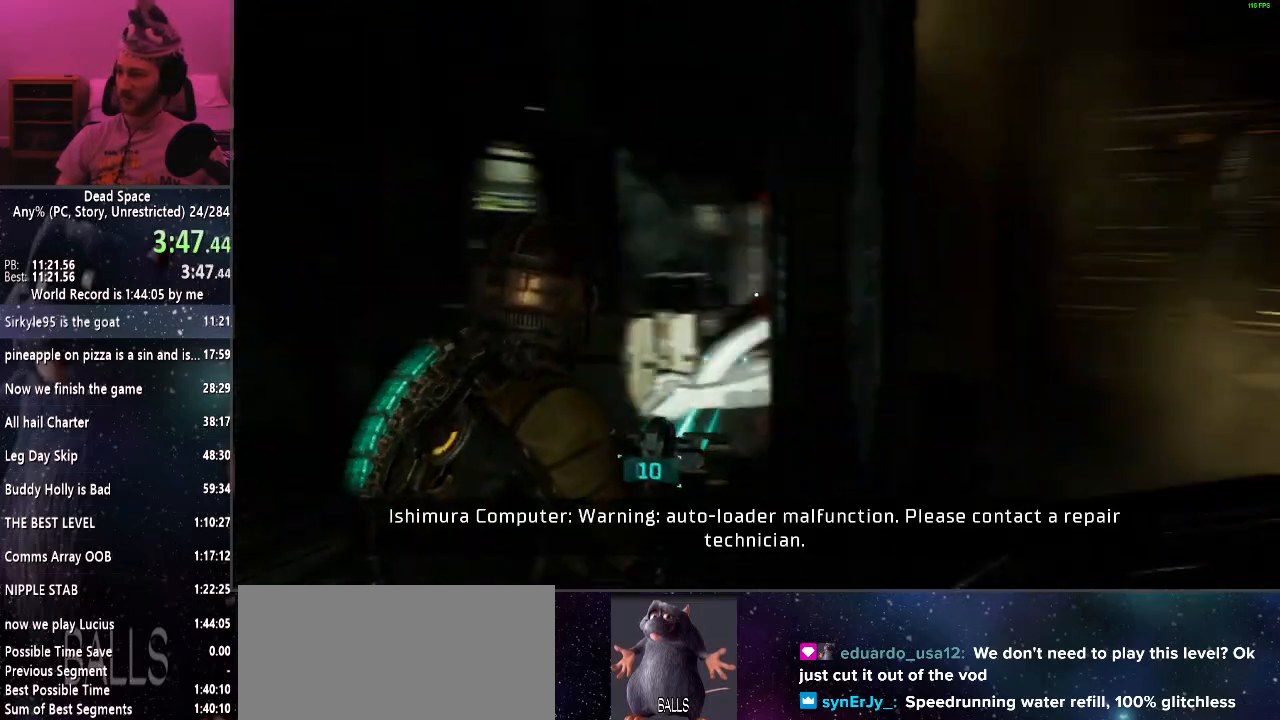
{"keys": ["shift", "w"], "mouse": [], "events": [[500, "a", "up"]]}
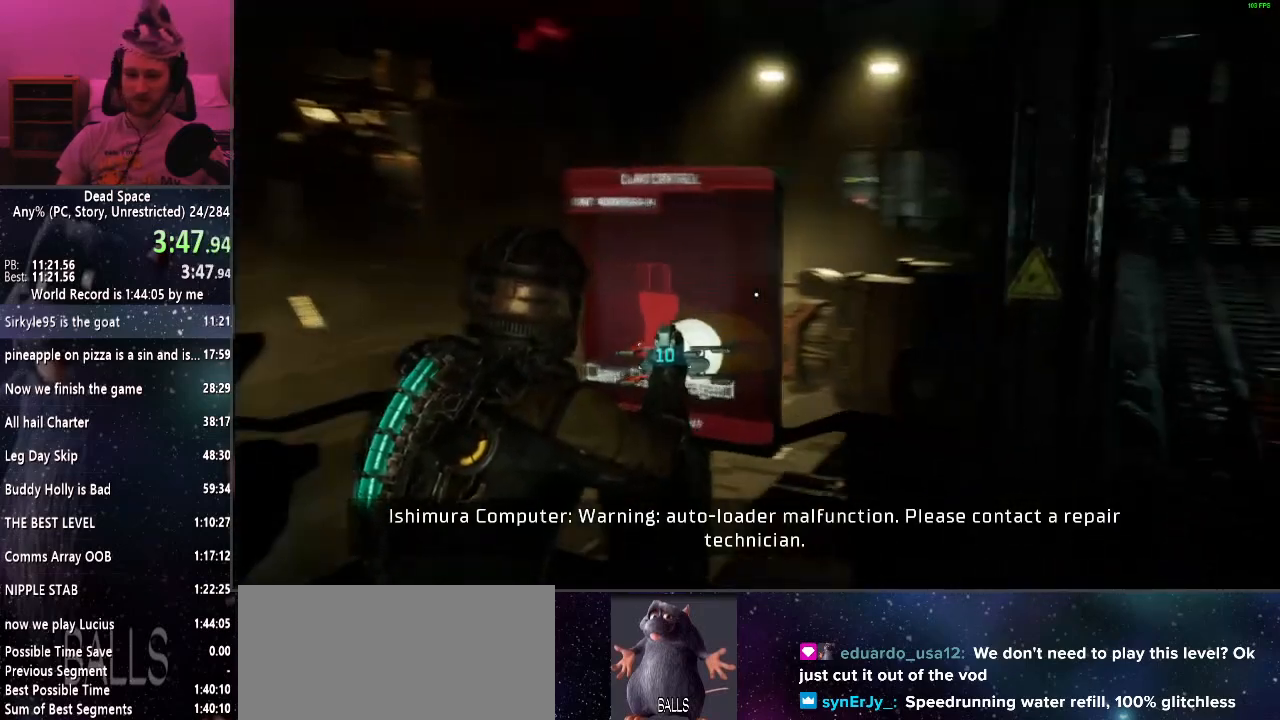
{"keys": ["a", "shift", "w"], "mouse": [], "events": [[83, "w", "up"], [317, "w", "down"], [367, "a", "down"]]}
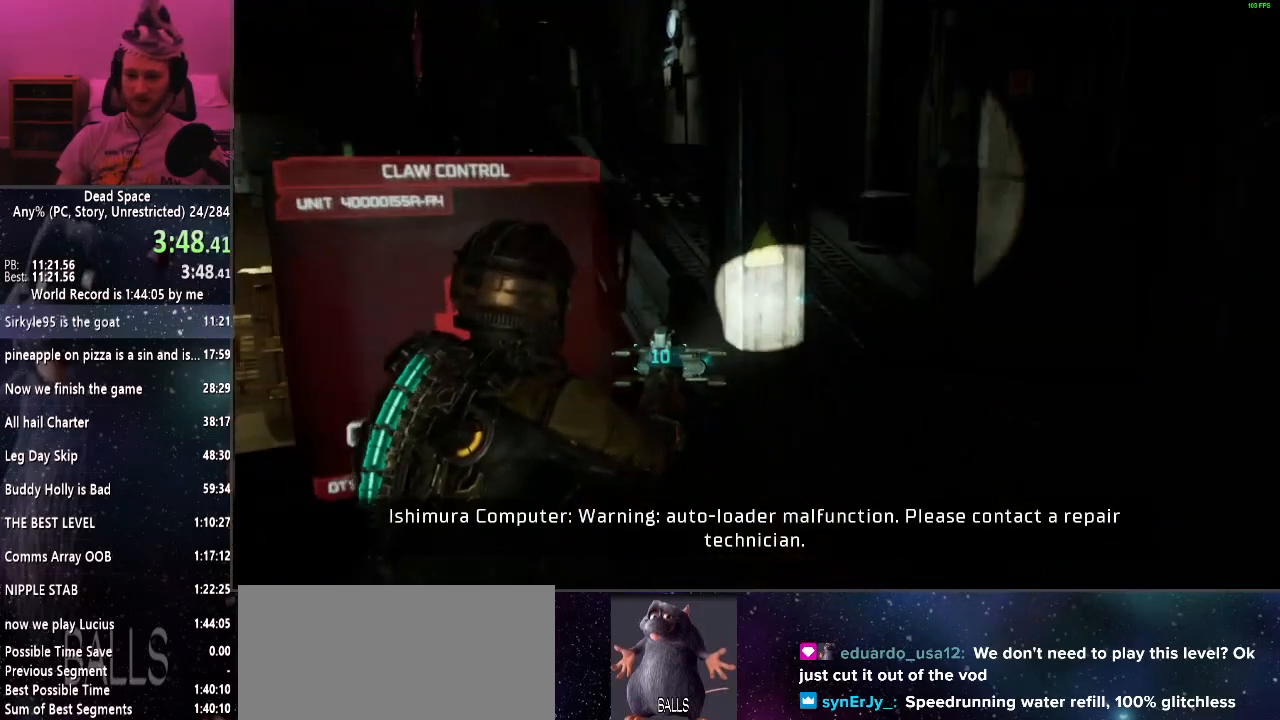
{"keys": ["shift"], "mouse": [], "events": [[17, "w", "up"], [67, "a", "up"], [383, "e", "down"], [433, "e", "up"]]}
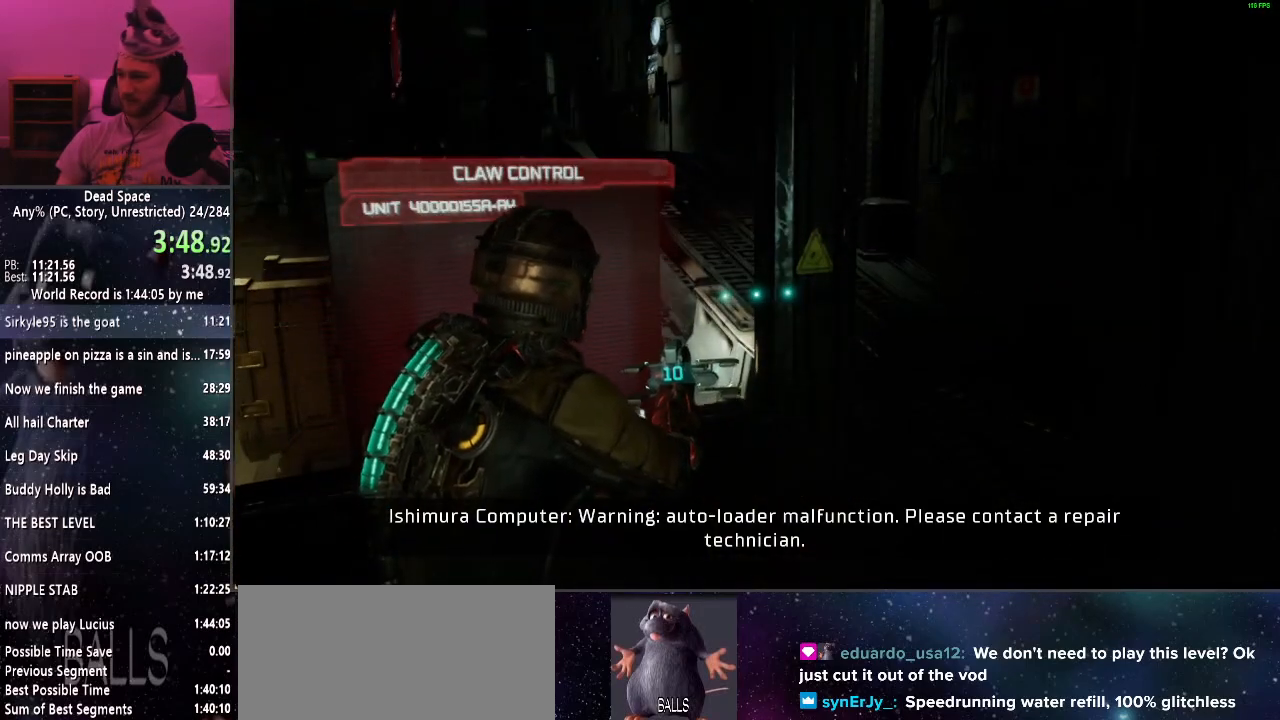
{"keys": ["e", "shift"], "mouse": [], "events": [[33, "e", "down"], [133, "e", "up"], [217, "e", "down"], [267, "e", "up"], [317, "e", "down"], [400, "e", "up"], [500, "e", "down"]]}
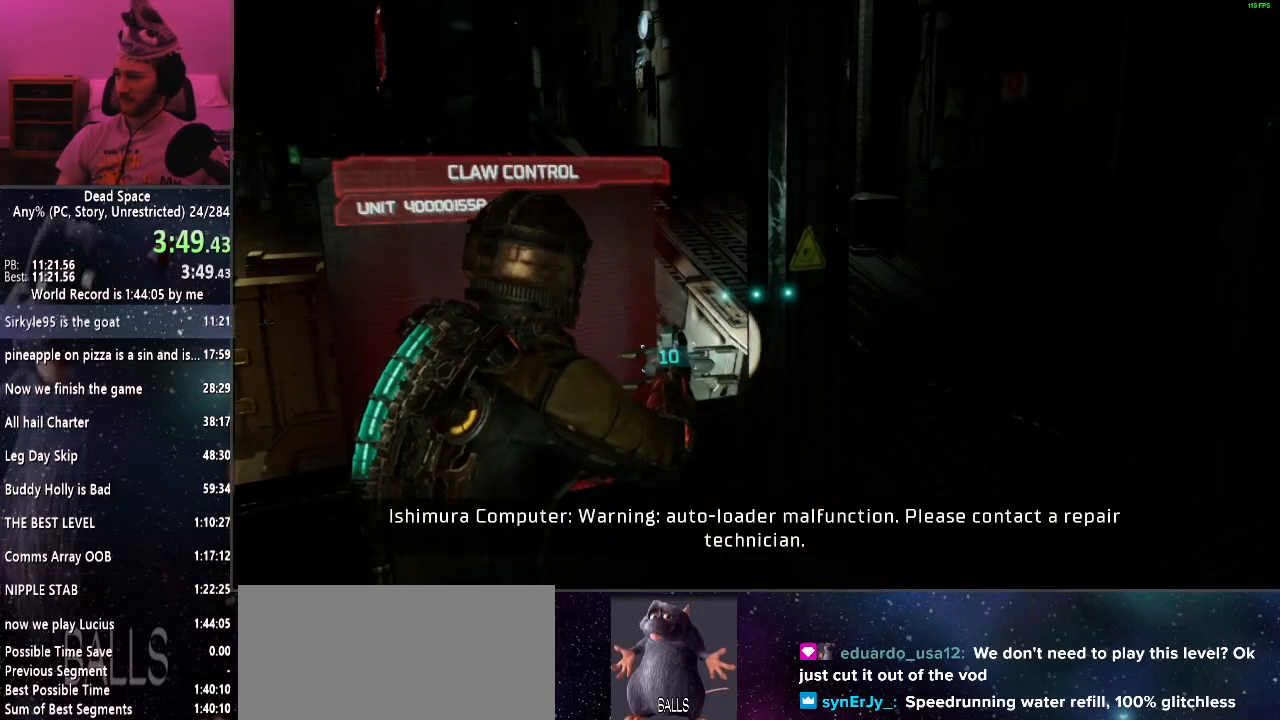
{"keys": ["e", "shift"], "mouse": [], "events": [[50, "e", "up"], [283, "e", "down"], [367, "e", "up"], [417, "e", "down"]]}
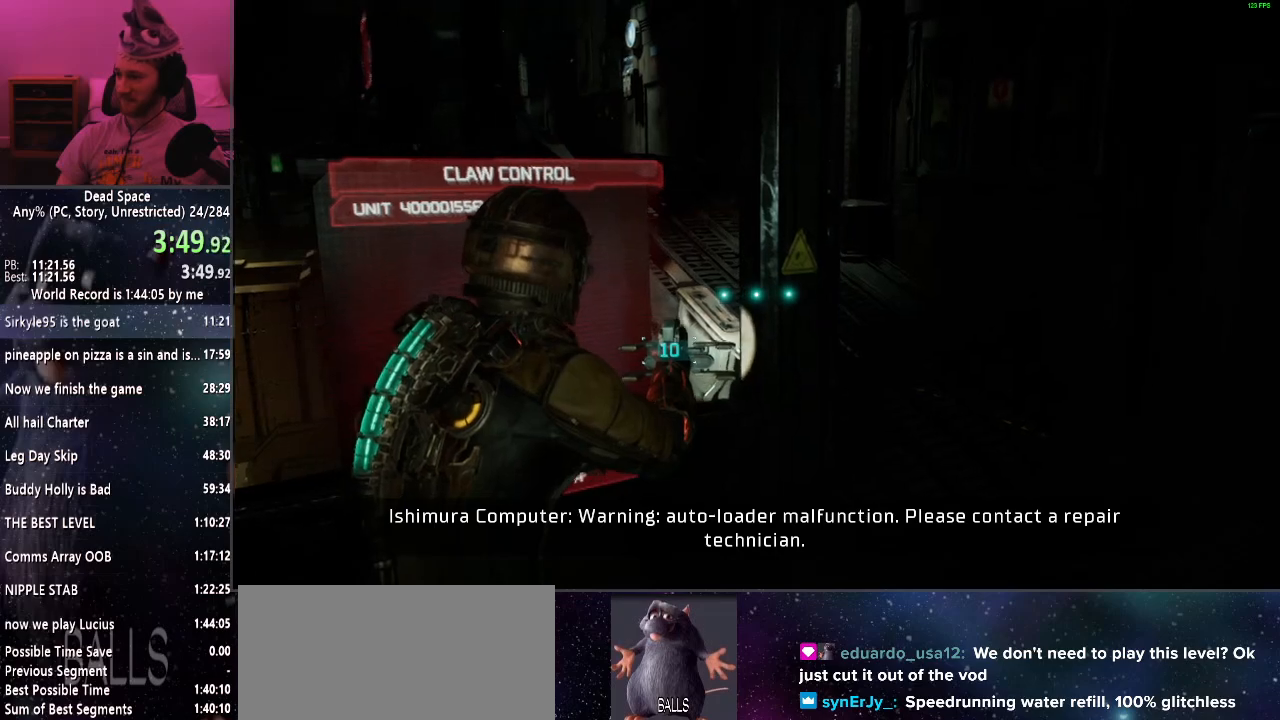
{"keys": ["shift"], "mouse": [], "events": [[17, "e", "up"], [67, "e", "down"], [150, "e", "up"], [250, "e", "down"], [300, "e", "up"], [383, "e", "down"], [433, "e", "up"]]}
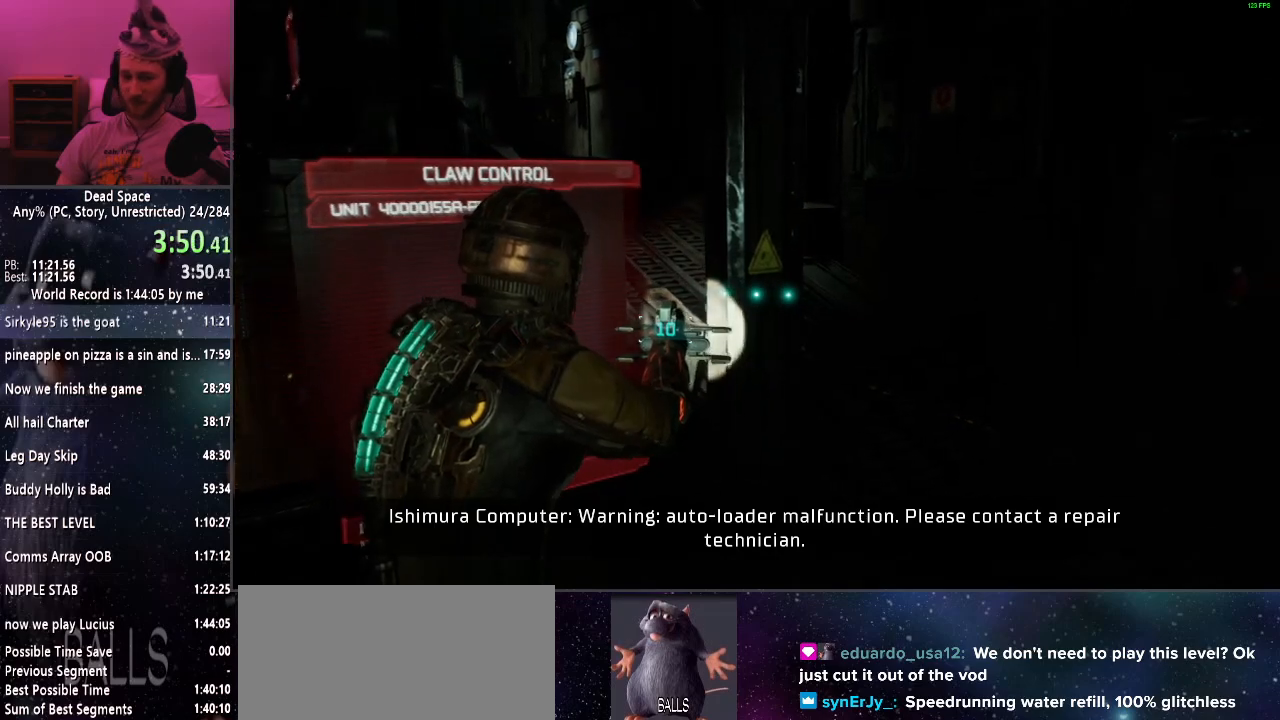
{"keys": ["e", "shift"], "mouse": [], "events": [[17, "e", "down"], [67, "e", "up"], [167, "e", "down"], [267, "e", "up"], [300, "e", "down"], [400, "e", "up"], [450, "e", "down"]]}
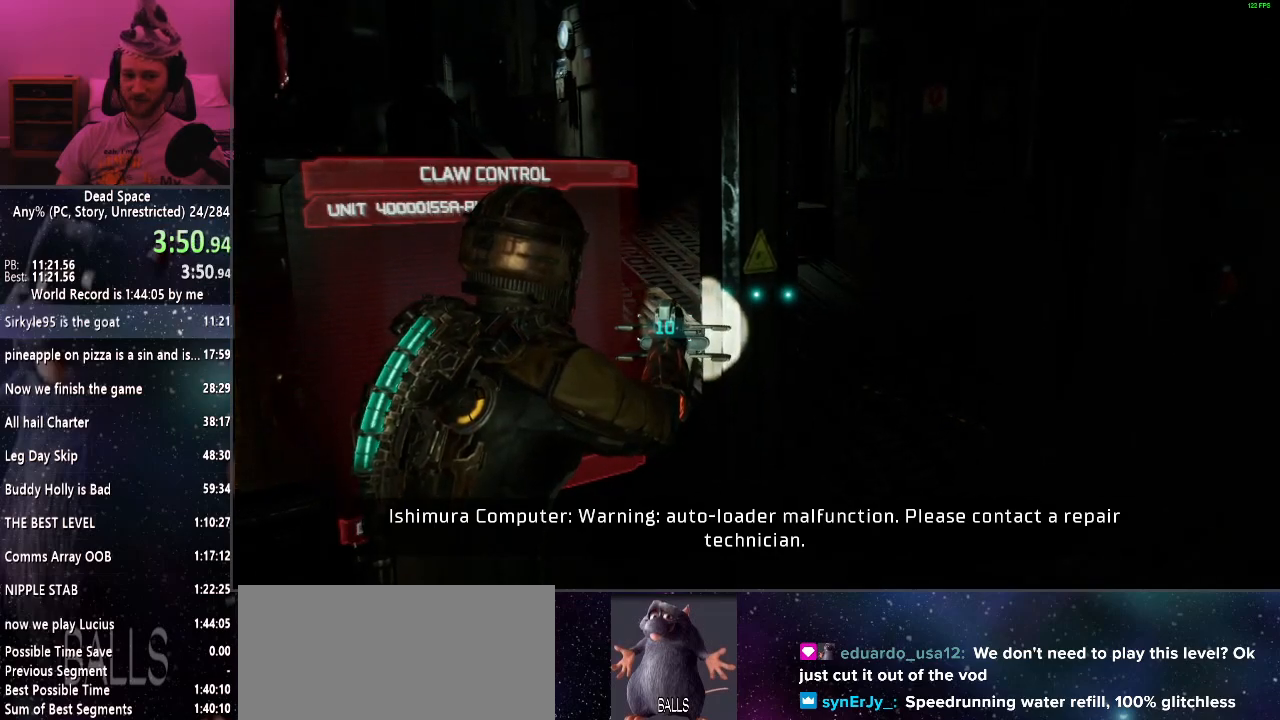
{"keys": ["e", "shift"], "mouse": [], "events": [[33, "e", "up"], [133, "e", "down"], [183, "e", "up"], [283, "e", "down"], [333, "e", "up"], [417, "e", "down"]]}
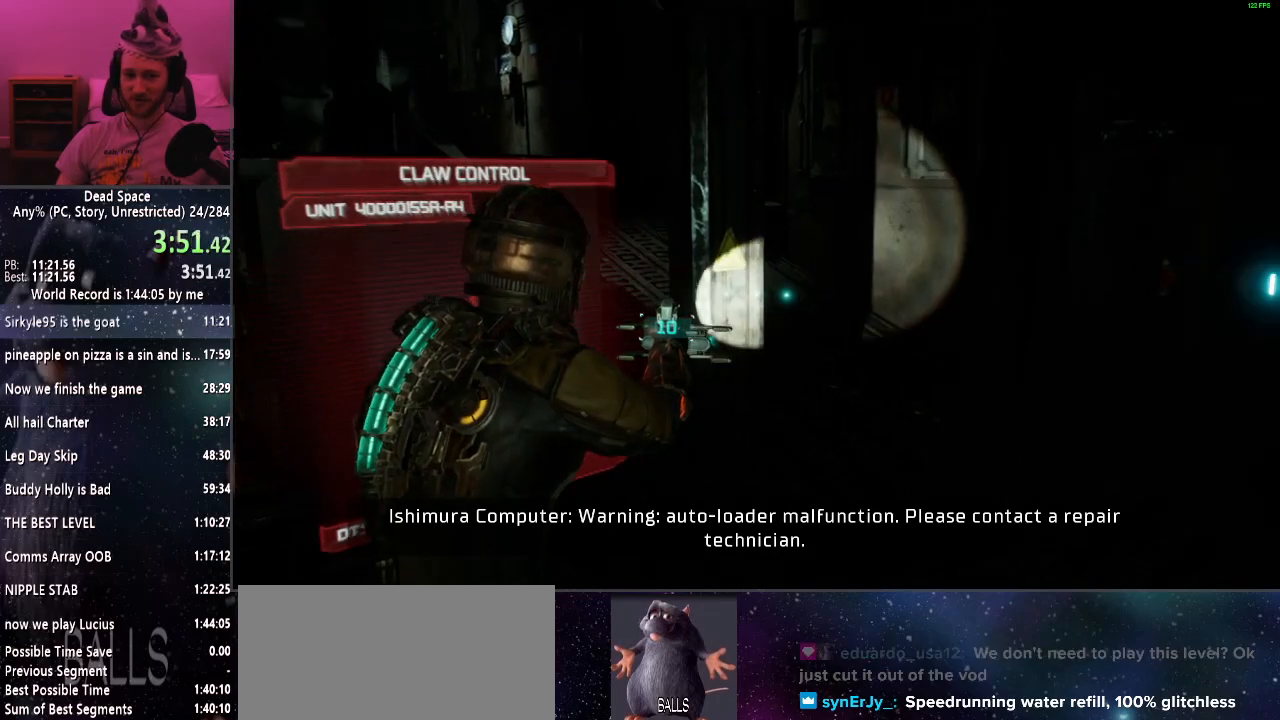
{"keys": ["shift"], "mouse": [], "events": [[17, "e", "up"], [100, "e", "down"], [150, "e", "up"], [250, "e", "down"], [300, "e", "up"], [383, "e", "down"], [433, "e", "up"]]}
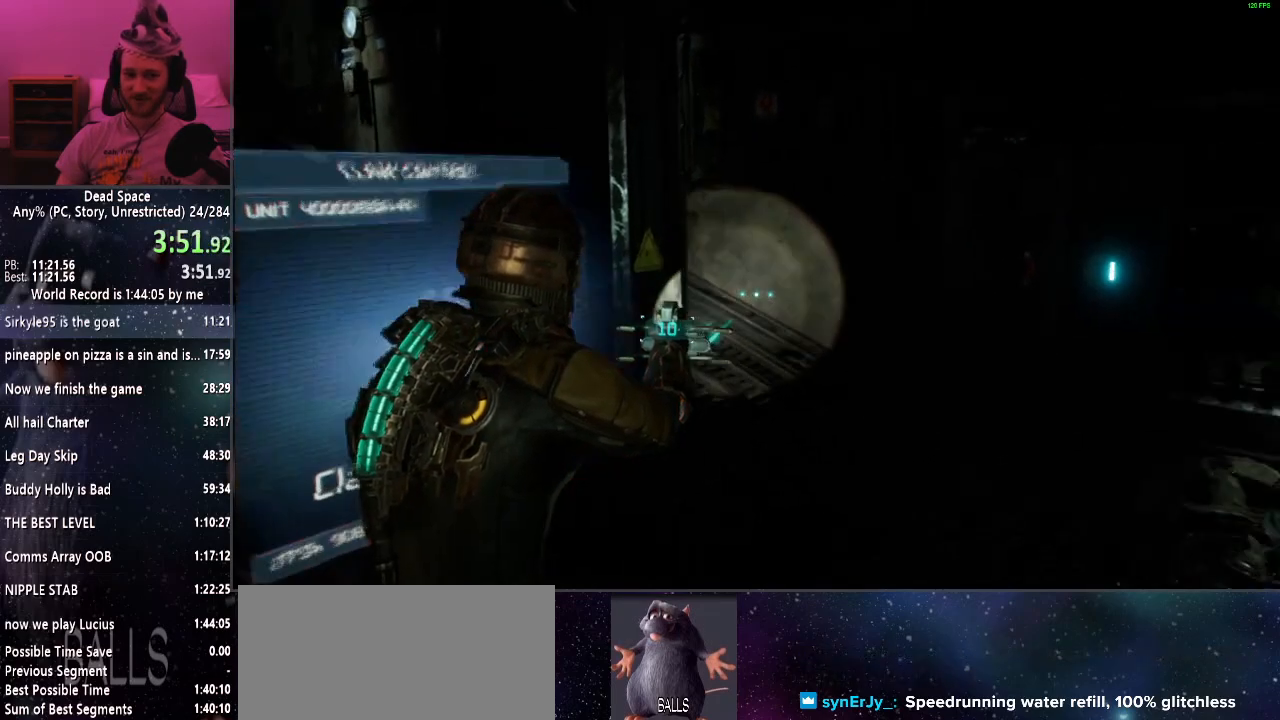
{"keys": ["shift", "w"], "mouse": [], "events": [[33, "e", "down"], [117, "e", "up"], [217, "e", "down"], [267, "w", "down"], [400, "e", "up"]]}
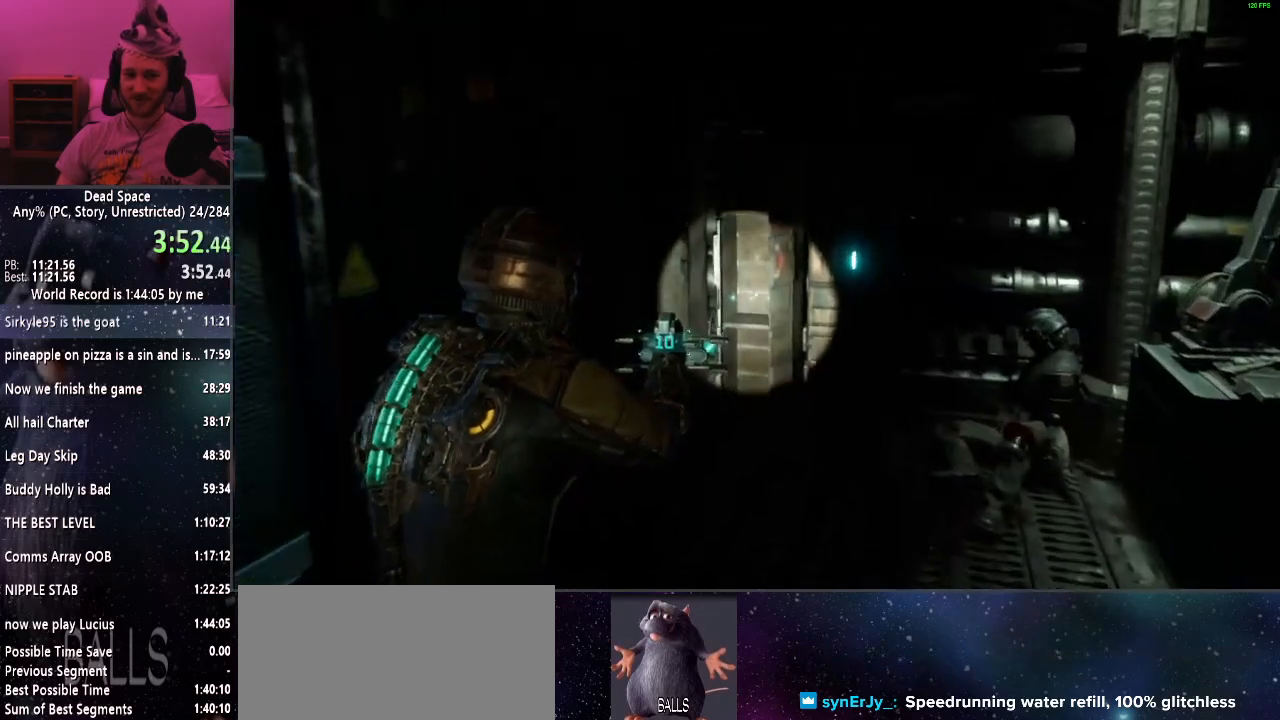
{"keys": ["shift", "w"], "mouse": [], "events": []}